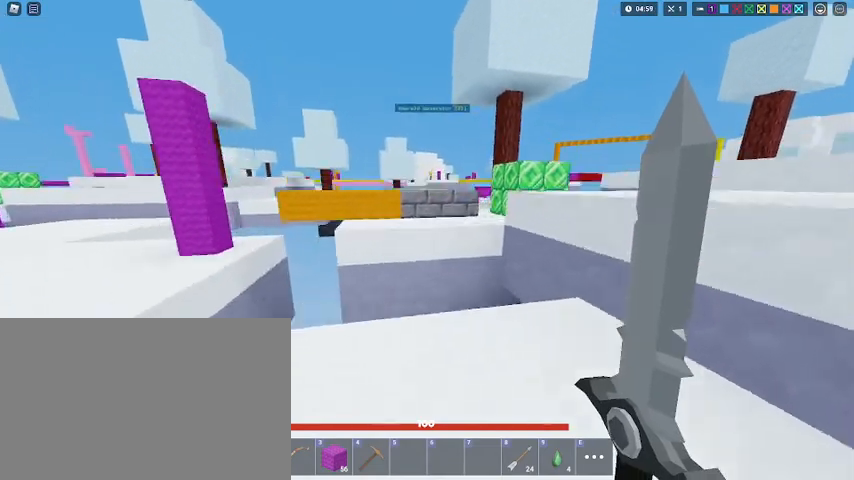
Gameplay with keyboard and mouse; each line is a JSON object with the keys and mouse buttons held at the frame after it. "events" lists presses ("down") and releases ("up") of "1", "2", "3", "4", "5", "a", "alt", "c", "caps_lock", "ctrl", "d", "e", "f", "g", "q", "r", "s", "shift", "space", "t", "tab", "v", "w", "x", "z", "mouse_left", "mouse_wheel" and "mouse_right" between this image and that frame as [ms after this image, input, new state], when the widget could be followed in between. "mouse_left", "mouse_wheel", "mouse_right" = the "left", "wheel", "right" buttons of the "mouse" list. No other keys are recorded. Fast repeated clicks can show as one long hold. "wheel" means that the mouse wheel is clicked or scrolled. "mouse_move" is the direction in which the mouse moves at that frame (one of eight, or "still"), when it could be read.
{"keys": ["d", "shift", "space", "w"], "mouse": [], "mouse_move": "still", "events": [[100, "tab", "down"], [200, "tab", "up"], [300, "space", "up"], [433, "space", "down"]]}
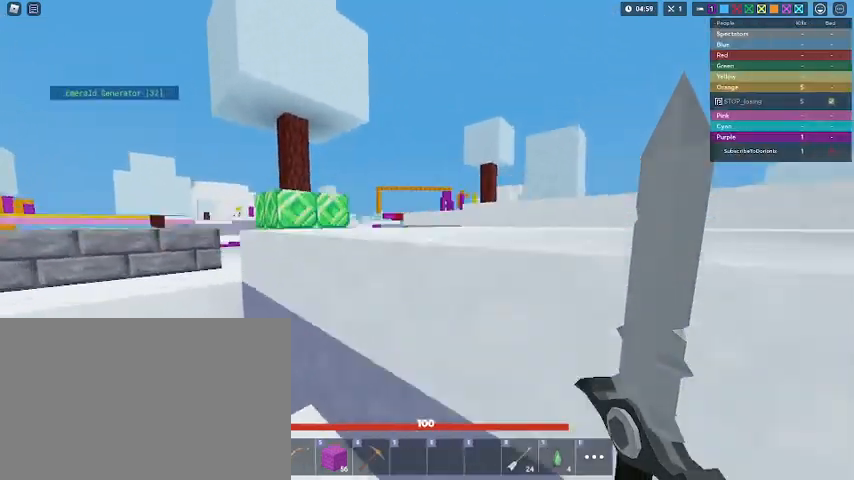
{"keys": ["shift", "space", "w"], "mouse": [], "mouse_move": "still", "events": [[133, "d", "up"], [367, "tab", "down"], [500, "tab", "up"]]}
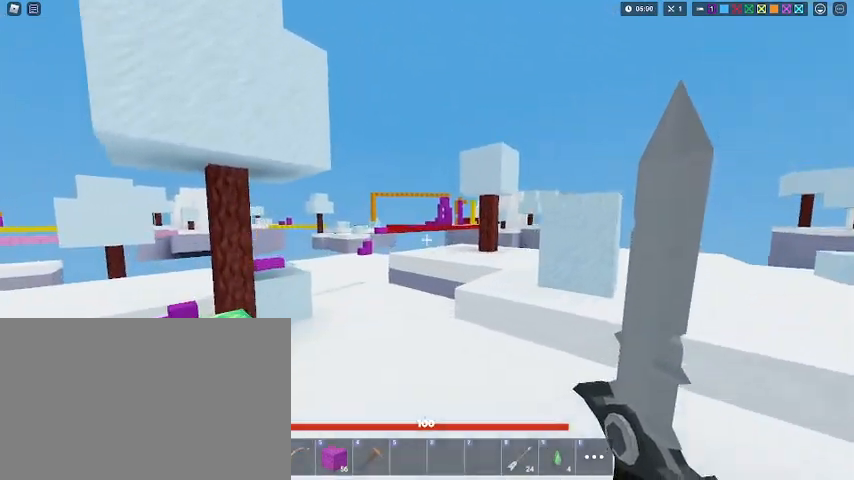
{"keys": ["shift", "space", "w"], "mouse": [], "mouse_move": "still", "events": [[33, "space", "up"], [467, "space", "down"]]}
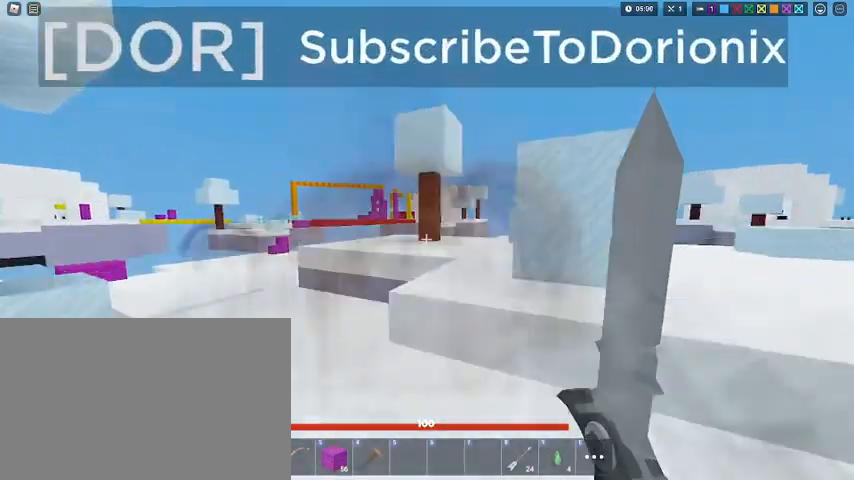
{"keys": ["a", "shift", "w"], "mouse": ["right"], "mouse_move": "still", "events": [[67, "mouse_right", "down"], [367, "a", "down"], [433, "a", "up"], [433, "space", "up"], [500, "a", "down"]]}
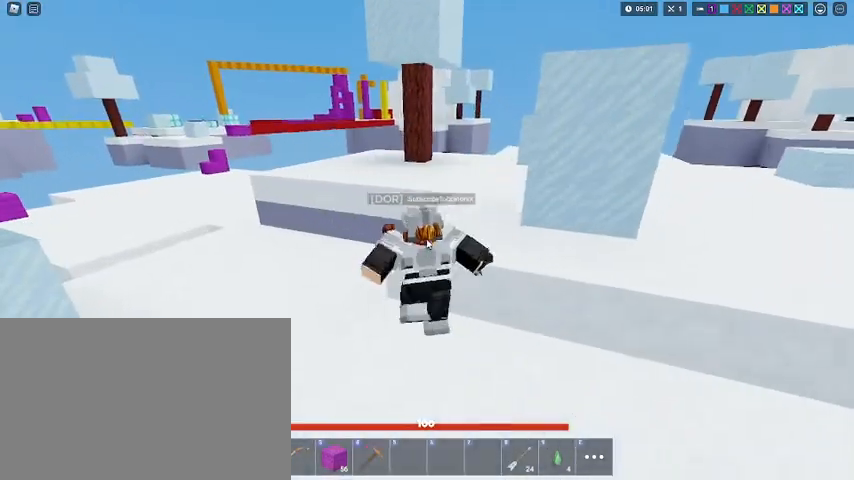
{"keys": ["a", "shift", "w"], "mouse": ["right"], "mouse_move": "still", "events": [[200, "space", "down"], [367, "space", "up"]]}
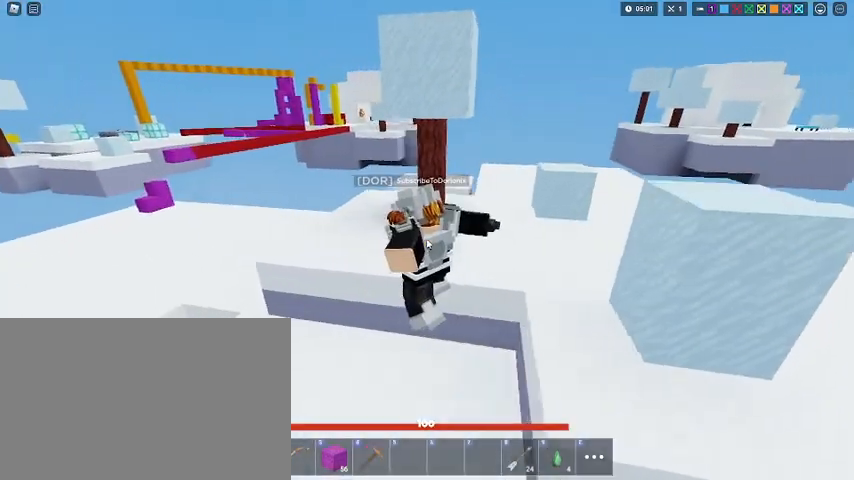
{"keys": ["a", "shift", "space", "w"], "mouse": ["right"], "mouse_move": "still", "events": [[367, "space", "down"]]}
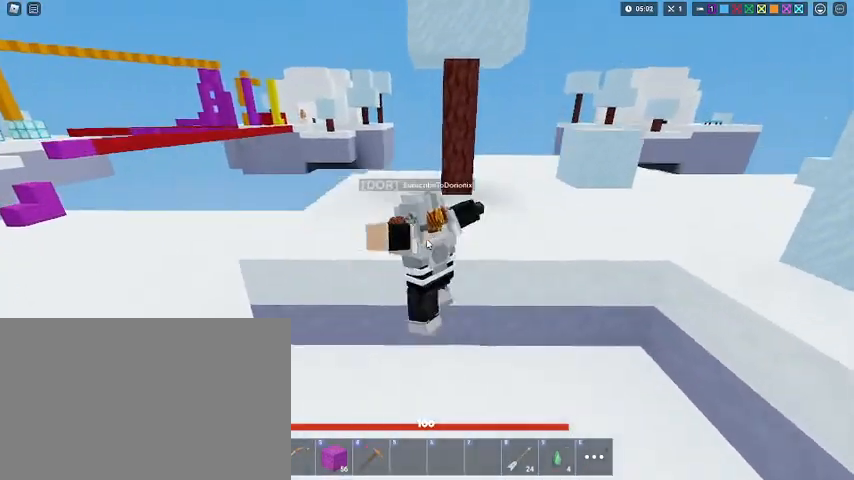
{"keys": ["a", "shift", "w"], "mouse": ["right"], "mouse_move": "still", "events": [[67, "a", "up"], [67, "space", "up"], [267, "a", "down"]]}
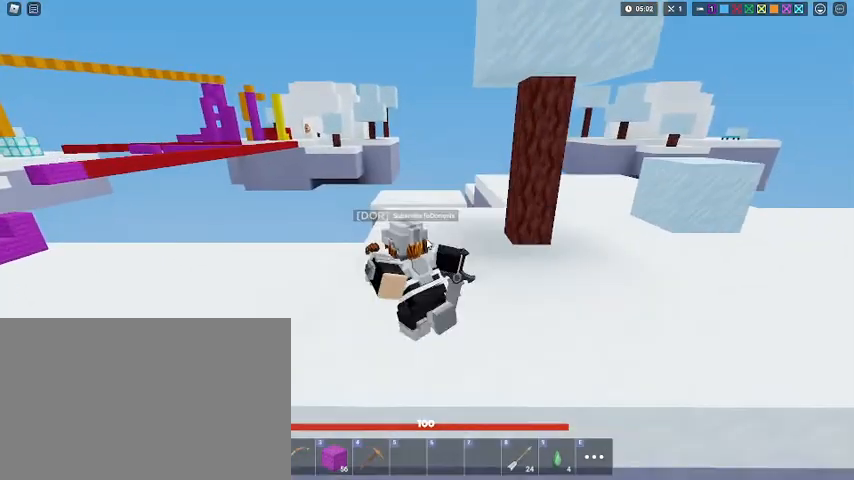
{"keys": ["a", "shift", "space"], "mouse": ["right"], "mouse_move": "still", "events": [[200, "w", "up"], [400, "space", "down"]]}
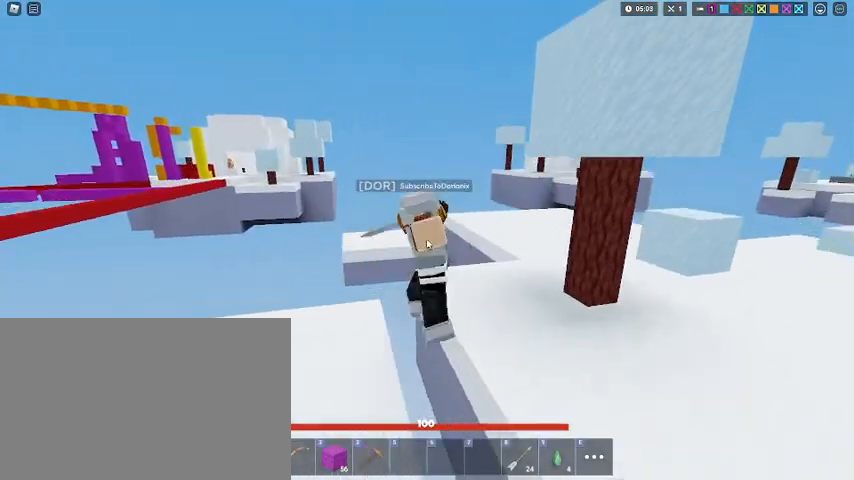
{"keys": ["a", "shift", "space"], "mouse": ["right"], "mouse_move": "still", "events": [[100, "space", "up"], [500, "space", "down"]]}
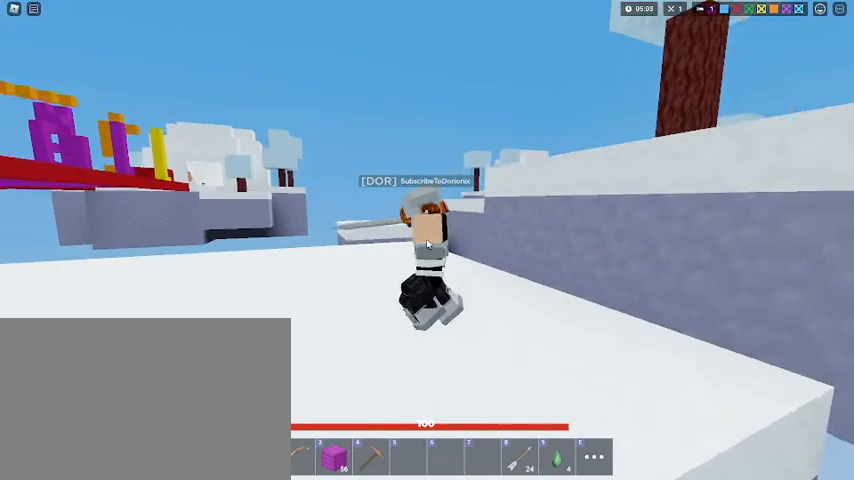
{"keys": ["shift", "space", "w"], "mouse": ["right"], "mouse_move": "still", "events": [[67, "w", "down"], [100, "a", "up"]]}
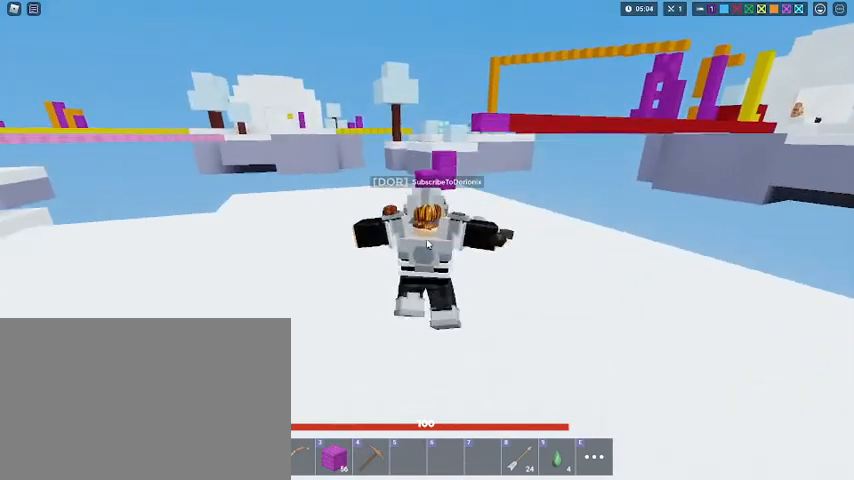
{"keys": ["shift", "w"], "mouse": ["left", "right"], "mouse_move": "still", "events": [[367, "space", "up"], [433, "mouse_left", "down"]]}
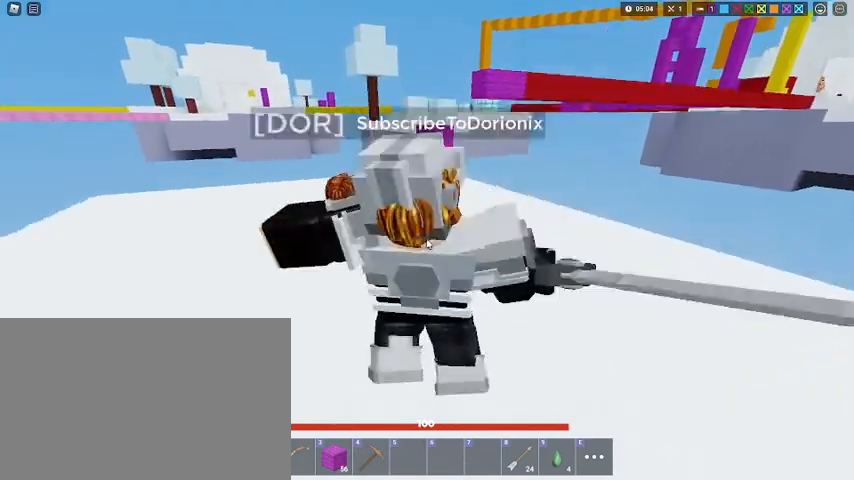
{"keys": ["3", "shift", "w"], "mouse": [], "mouse_move": "still"}
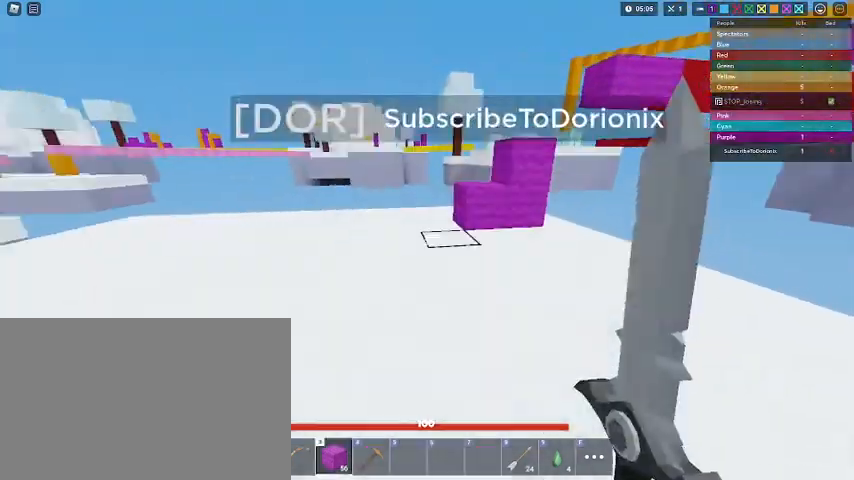
{"keys": ["w"], "mouse": [], "mouse_move": "still", "events": [[133, "3", "up"], [233, "tab", "down"], [300, "d", "down"], [433, "d", "up"], [433, "shift", "up"], [433, "tab", "up"]]}
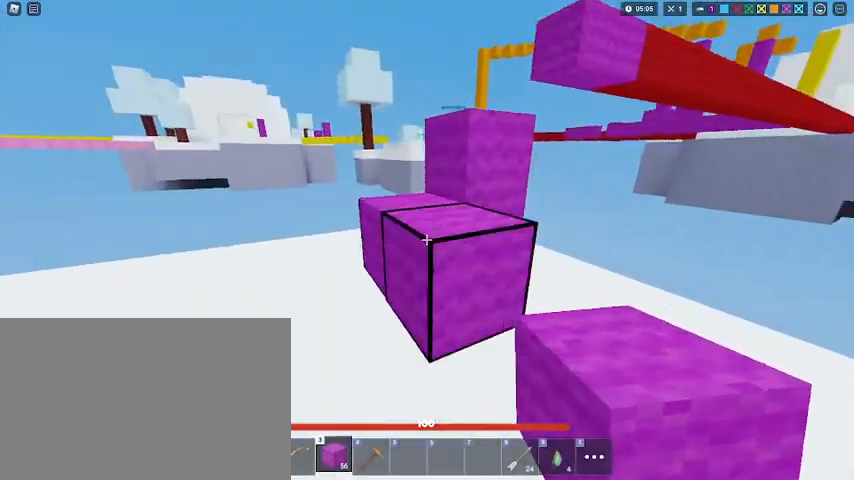
{"keys": ["shift"], "mouse": [], "mouse_move": "still", "events": [[33, "mouse_left", "down"], [33, "shift", "down"], [67, "mouse_left", "up"], [133, "space", "down"], [300, "space", "up"], [400, "w", "up"]]}
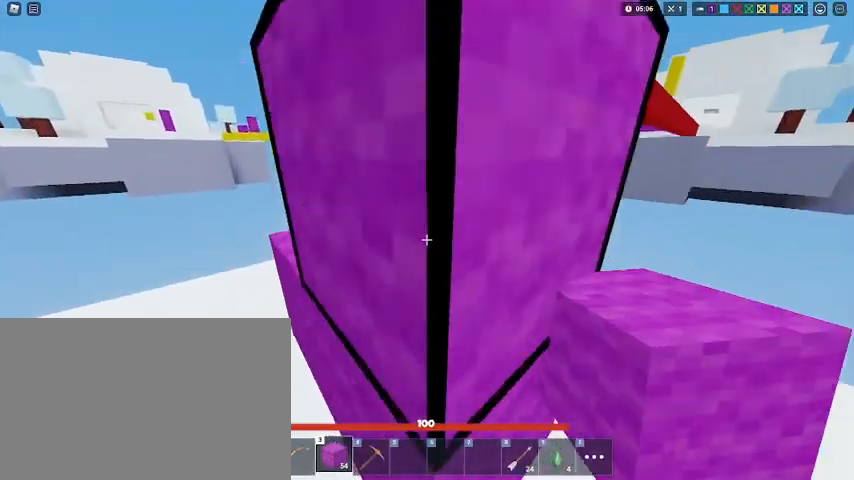
{"keys": ["shift", "space"], "mouse": [], "mouse_move": "still", "events": [[33, "space", "down"], [167, "space", "up"], [233, "w", "down"], [367, "w", "up"], [400, "space", "down"]]}
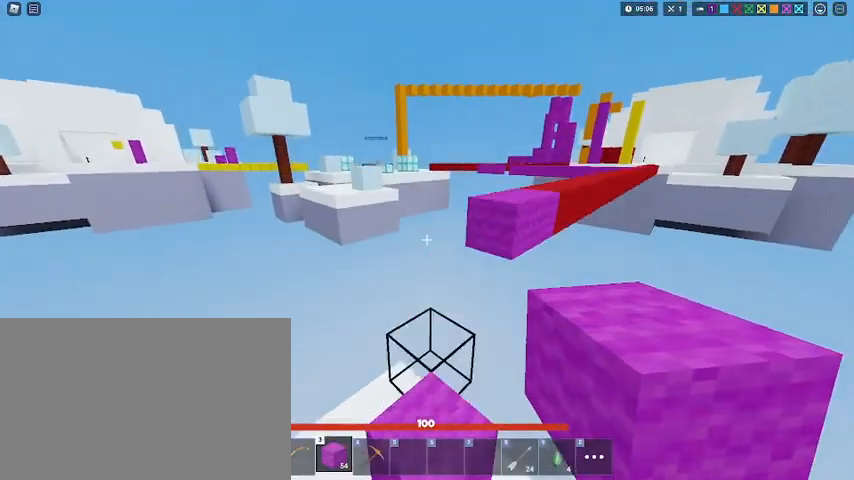
{"keys": ["shift"], "mouse": [], "mouse_move": "still", "events": [[100, "space", "up"], [100, "w", "down"], [300, "w", "up"]]}
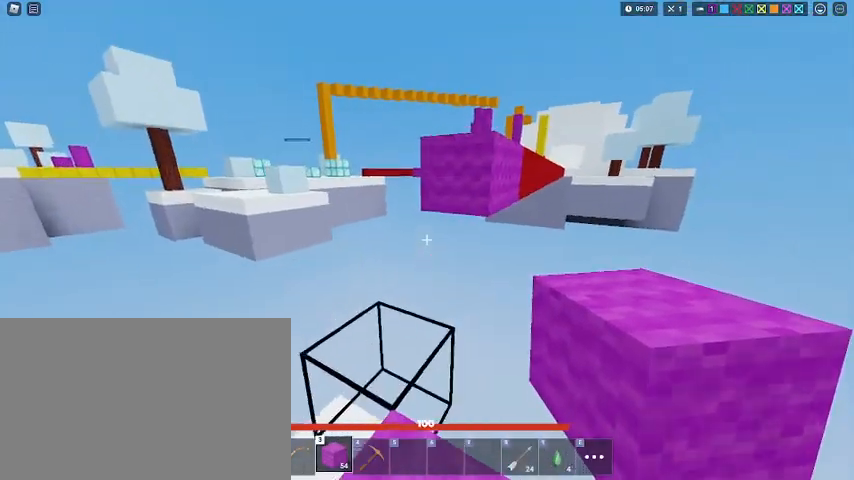
{"keys": ["shift"], "mouse": [], "mouse_move": "still", "events": [[167, "s", "down"], [267, "mouse_left", "down"], [300, "mouse_left", "up"], [300, "s", "up"], [367, "mouse_left", "down"], [400, "mouse_left", "up"]]}
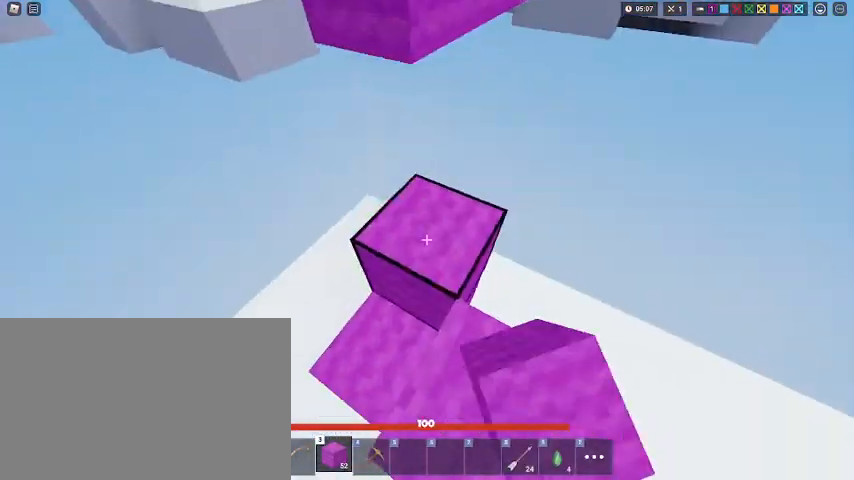
{"keys": ["shift"], "mouse": [], "mouse_move": "still", "events": [[33, "mouse_left", "down"], [100, "mouse_left", "up"], [233, "space", "down"], [333, "w", "down"], [367, "1", "down"], [400, "space", "up"], [500, "1", "up"], [500, "w", "up"]]}
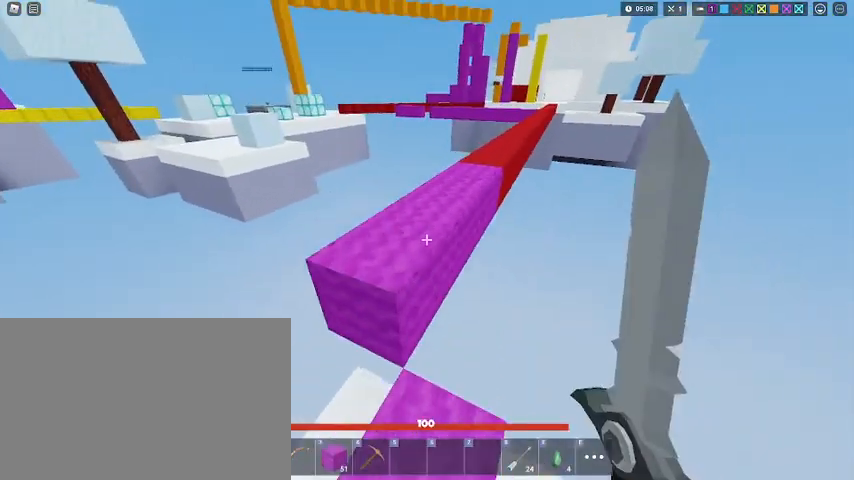
{"keys": ["shift", "w"], "mouse": [], "mouse_move": "still", "events": [[133, "w", "down"], [200, "space", "down"], [300, "w", "up"], [333, "space", "up"], [367, "w", "down"]]}
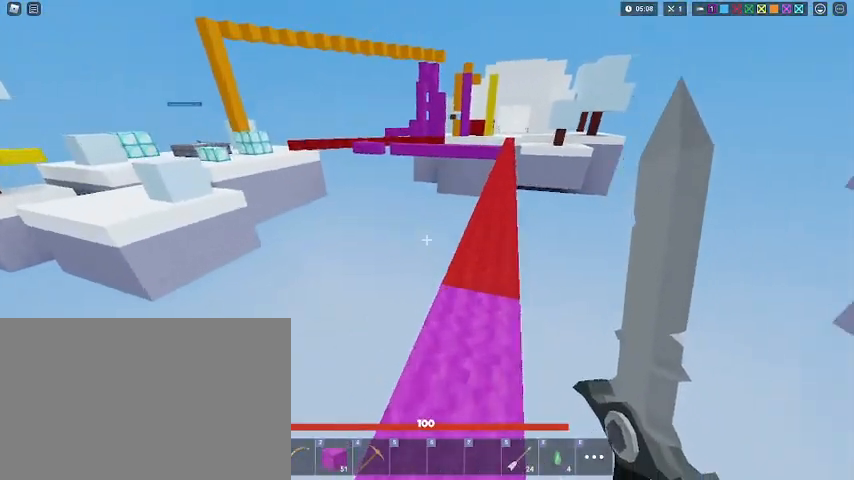
{"keys": ["shift"], "mouse": [], "mouse_move": "left", "events": [[67, "w", "up"]]}
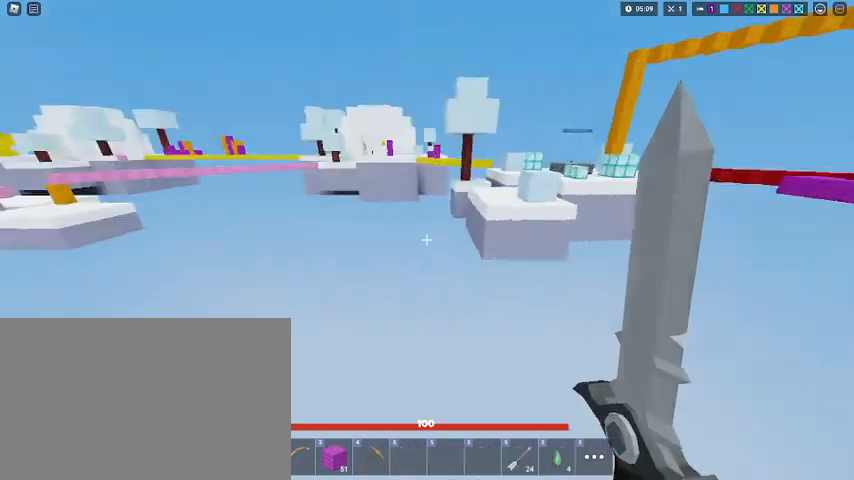
{"keys": ["shift"], "mouse": [], "mouse_move": "still", "events": []}
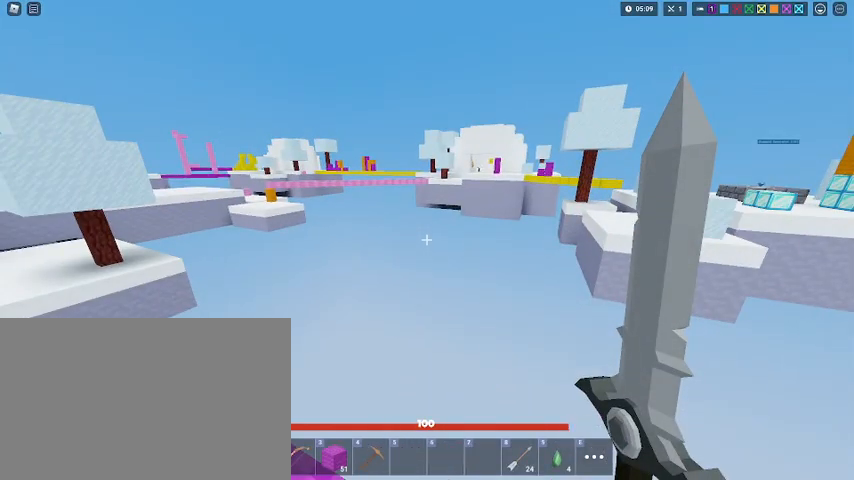
{"keys": ["shift", "w"], "mouse": [], "mouse_move": "still", "events": [[400, "w", "down"]]}
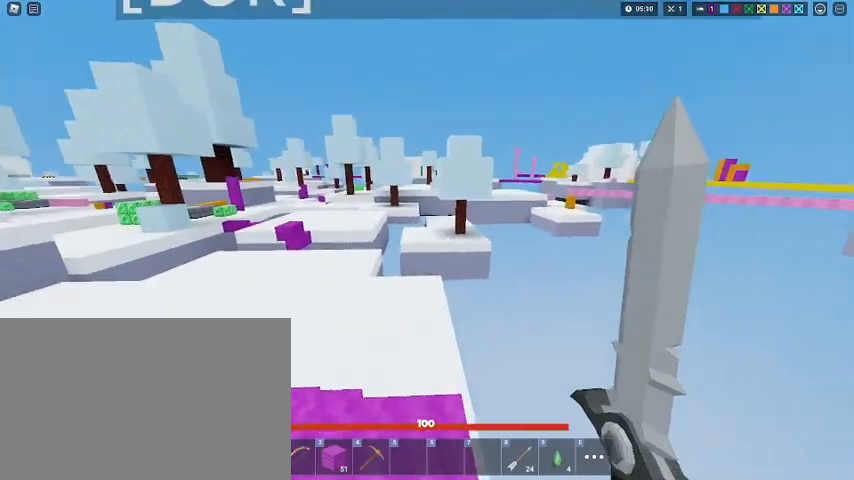
{"keys": ["a", "shift", "w"], "mouse": [], "mouse_move": "still", "events": [[200, "space", "down"], [400, "space", "up"], [433, "a", "down"]]}
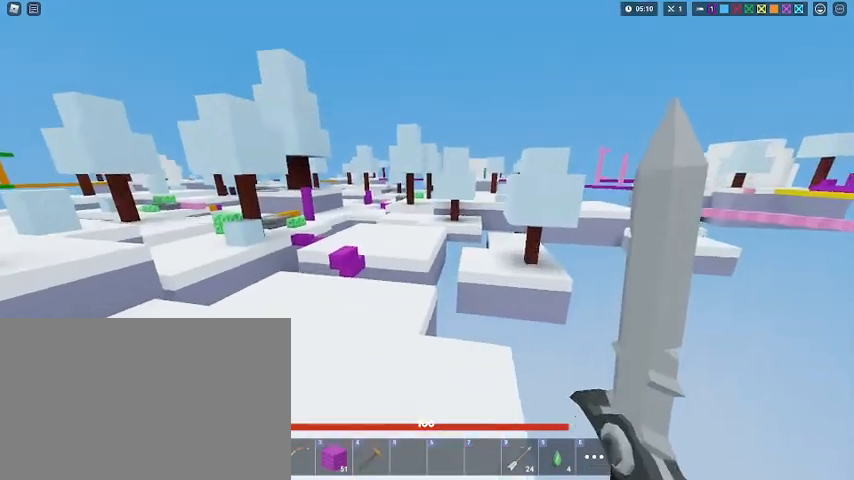
{"keys": ["shift", "w"], "mouse": [], "mouse_move": "still", "events": [[333, "3", "down"], [467, "3", "up"], [500, "a", "up"]]}
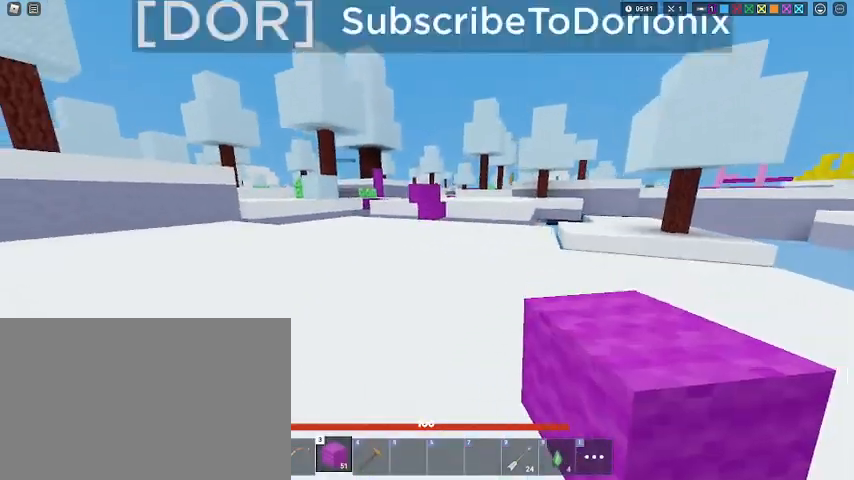
{"keys": ["shift", "w"], "mouse": [], "mouse_move": "still", "events": [[67, "a", "down"], [133, "a", "up"]]}
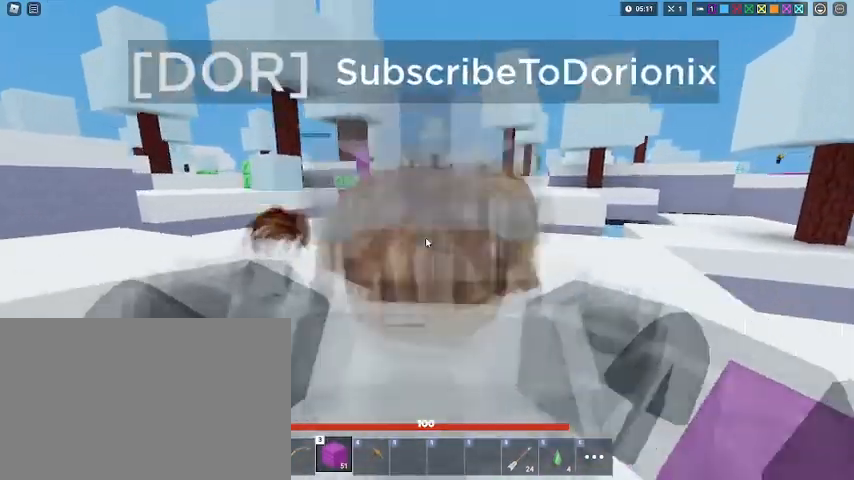
{"keys": ["shift", "w"], "mouse": [], "mouse_move": "still", "events": [[133, "1", "down"], [267, "1", "up"], [433, "mouse_left", "down"], [500, "mouse_left", "up"]]}
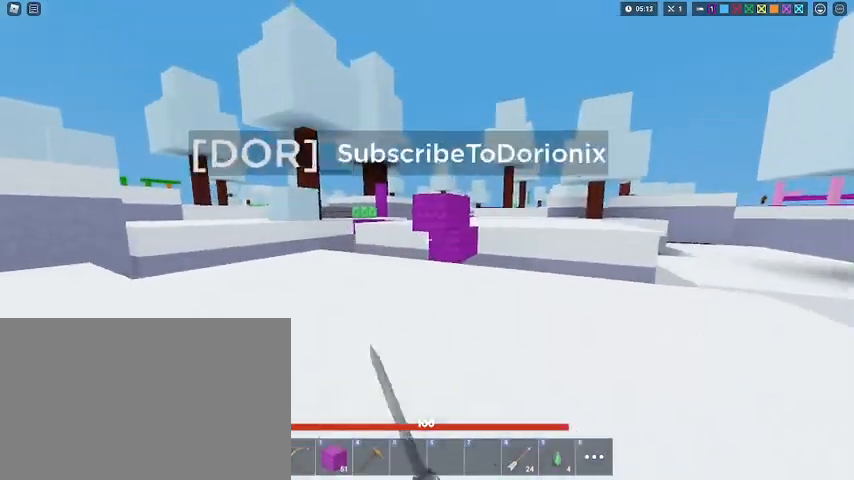
{"keys": ["shift", "space", "w"], "mouse": [], "mouse_move": "still", "events": [[100, "3", "down"], [133, "mouse_left", "down"], [167, "mouse_left", "up"], [233, "3", "up"], [500, "space", "down"]]}
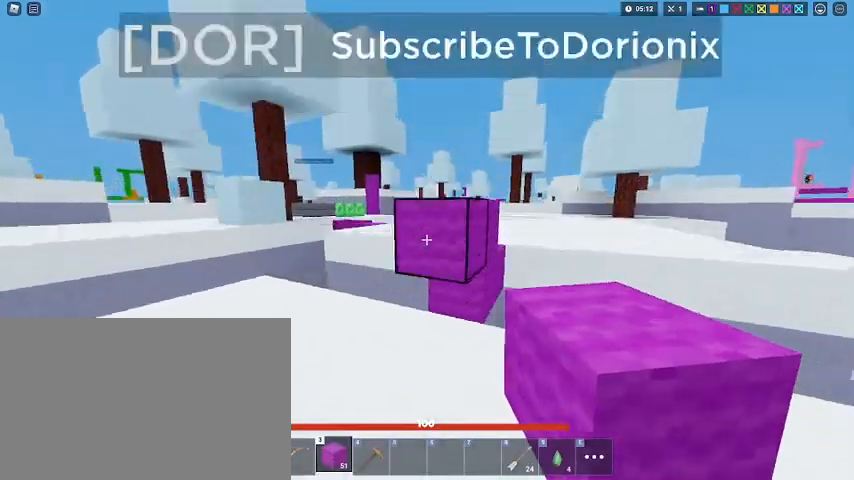
{"keys": ["shift", "space"], "mouse": [], "mouse_move": "still", "events": [[300, "1", "down"], [333, "space", "up"], [400, "1", "up"], [400, "w", "up"], [500, "space", "down"]]}
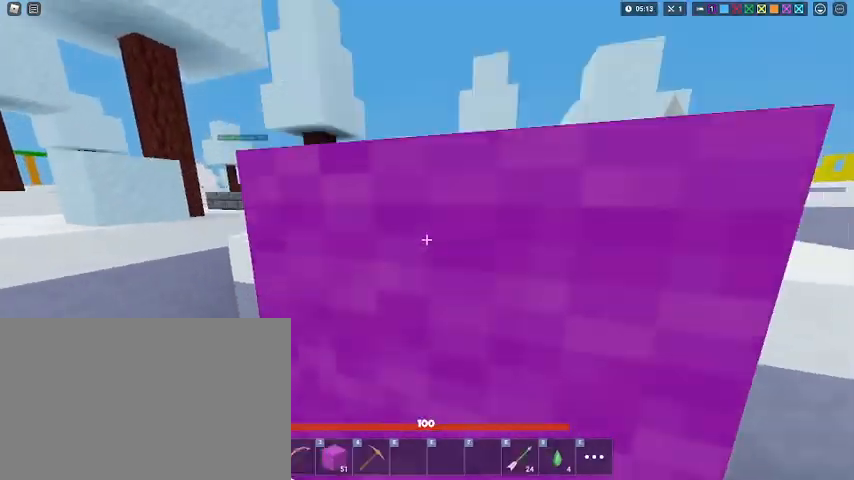
{"keys": ["shift", "w"], "mouse": [], "mouse_move": "still", "events": [[167, "space", "up"], [167, "w", "down"]]}